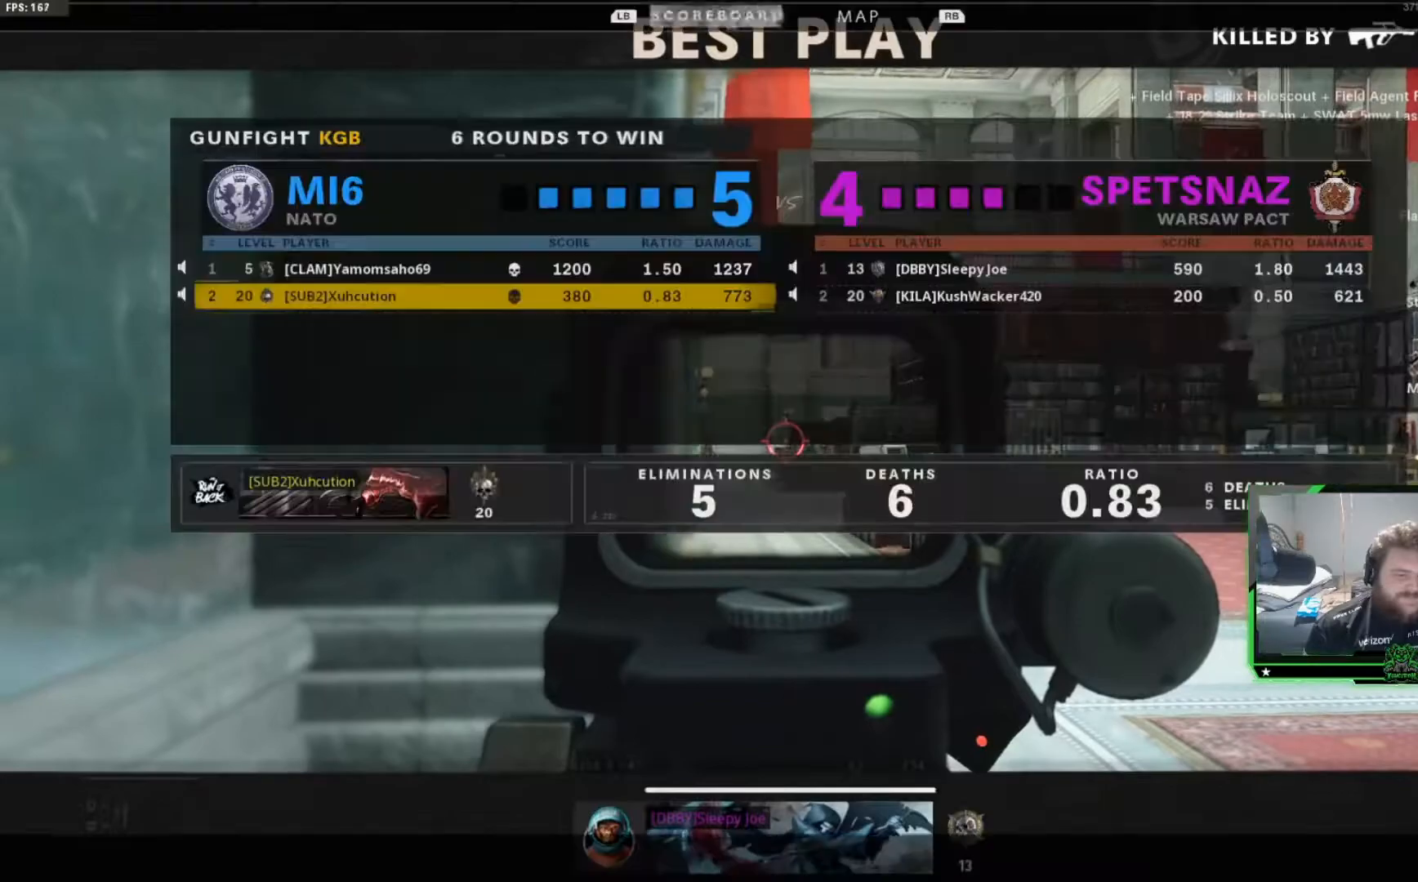
Gameplay with a controller (Xbox layout); each line is a JSON object with the inputs held at the frame after it. "events" lists button and stick changes between this image and that frame as [ms after this image, input, new state], when the widget could be followed in between.
{"buttons": ["SELECT"], "left_stick": "center", "right_stick": "center"}
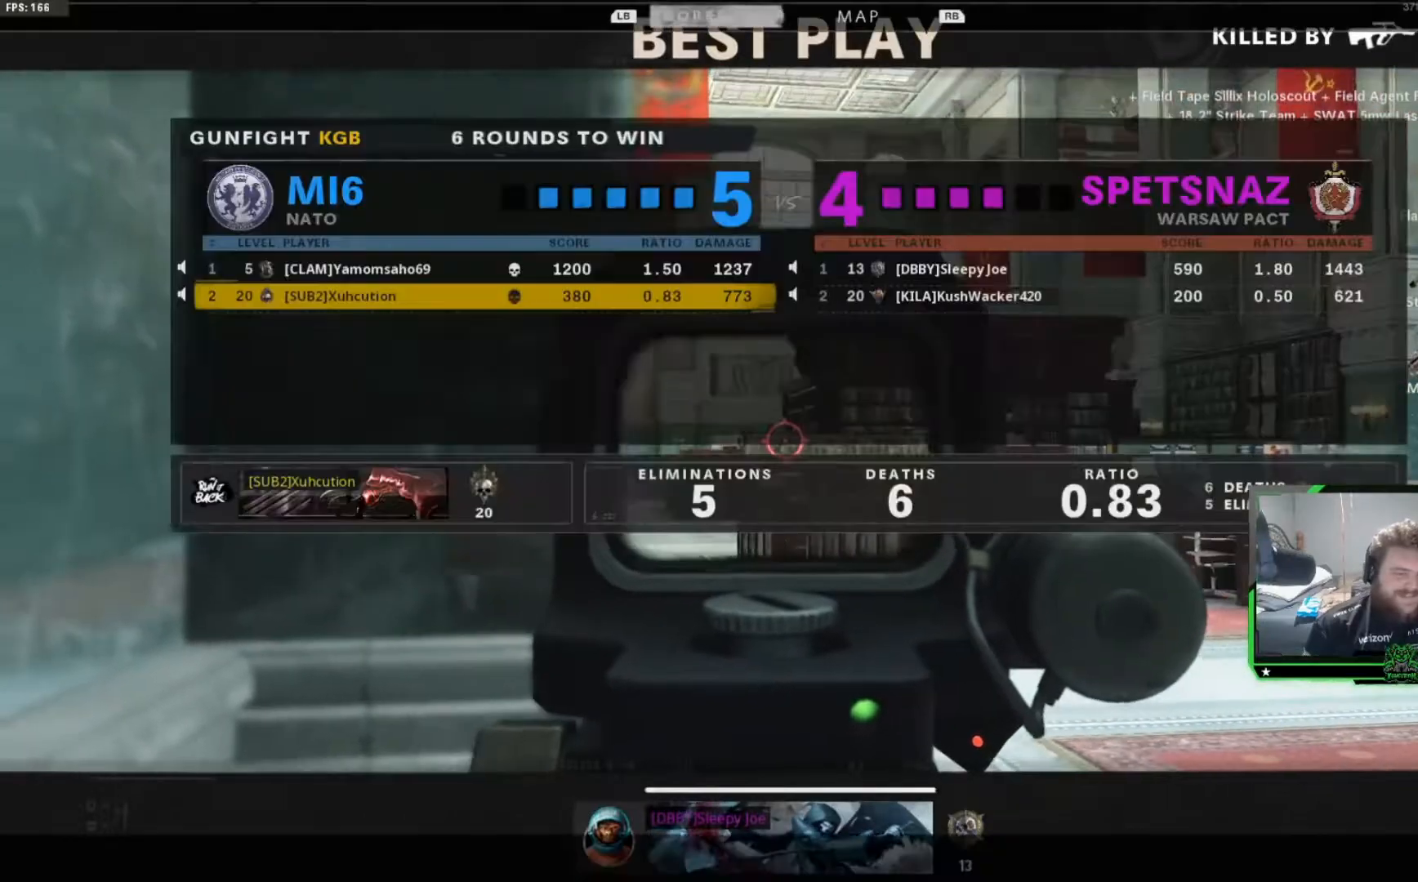
{"buttons": ["SELECT"], "left_stick": "center", "right_stick": "center", "events": [[50, "SELECT", "up"], [434, "SELECT", "down"]]}
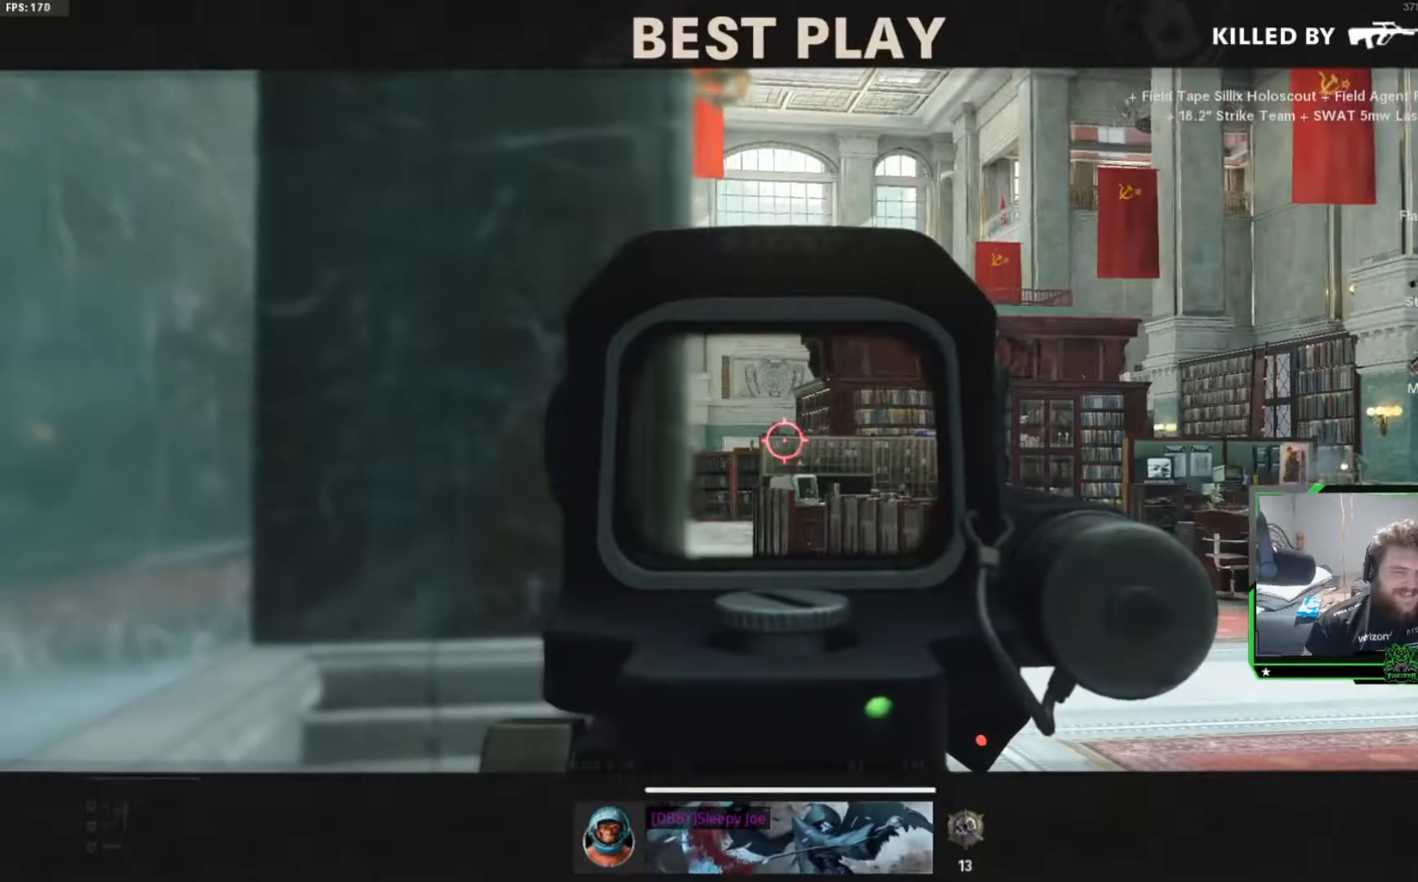
{"buttons": [], "left_stick": "center", "right_stick": "center", "events": [[33, "SELECT", "up"], [150, "SELECT", "down"], [267, "SELECT", "up"], [383, "SELECT", "down"], [484, "SELECT", "up"]]}
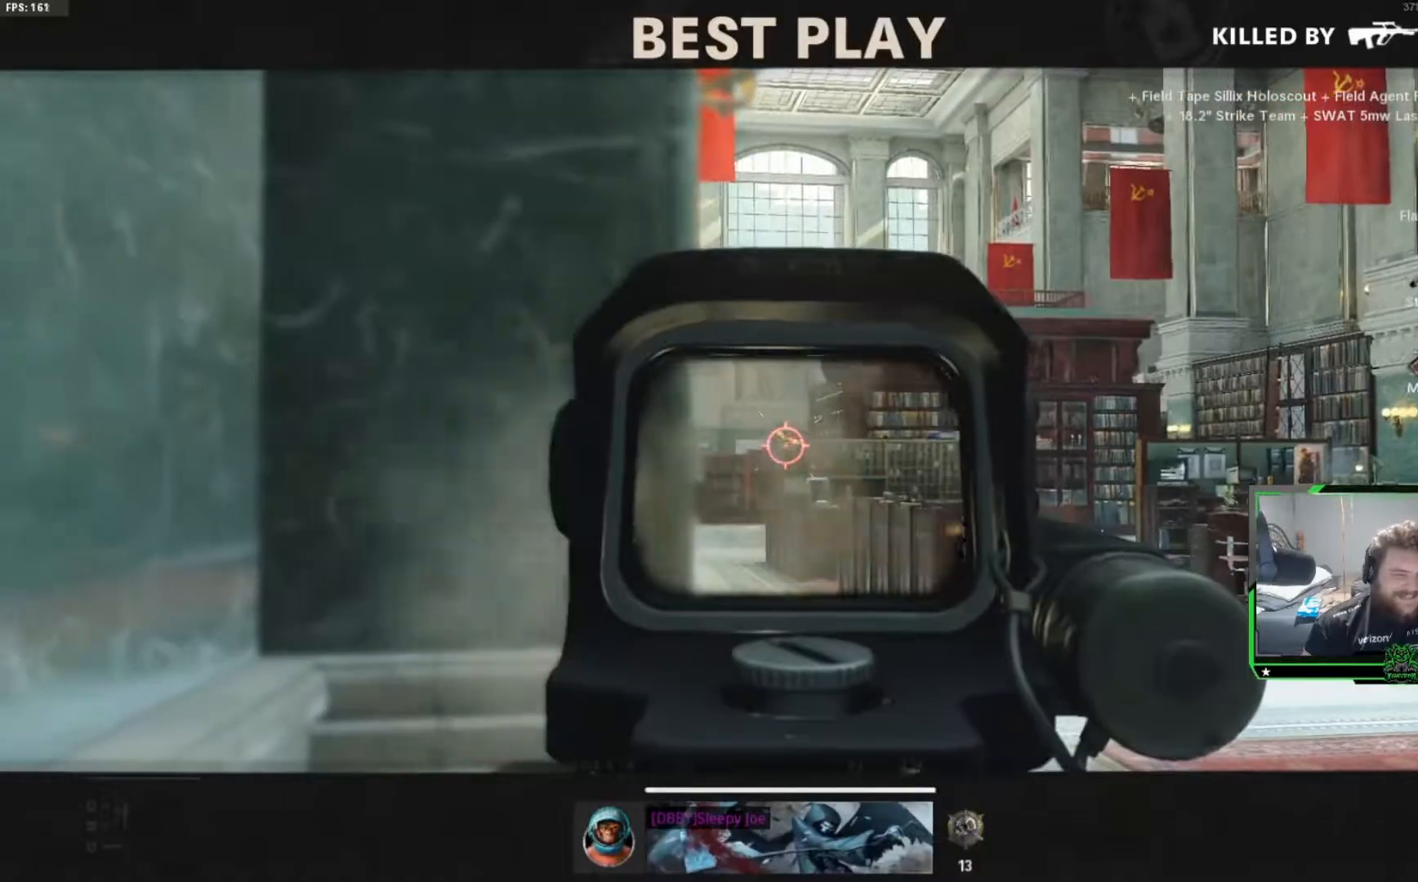
{"buttons": ["SELECT"], "left_stick": "center", "right_stick": "center", "events": [[267, "SELECT", "down"], [384, "SELECT", "up"], [467, "SELECT", "down"]]}